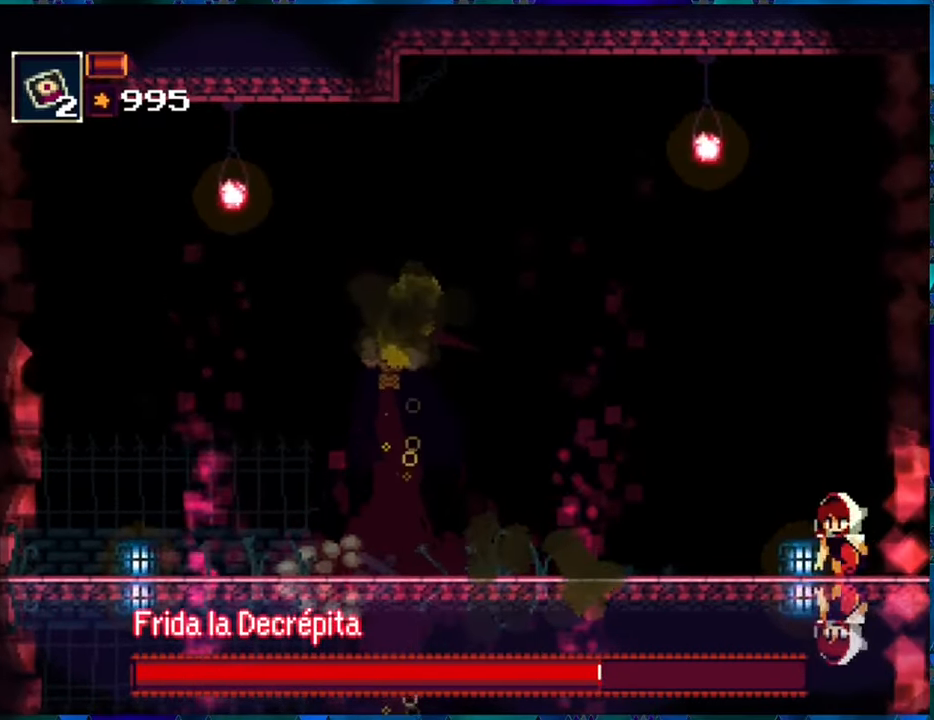
Gameplay with a controller (Nintendo layout); each line is a JSON object with the inputs held at the frame after it. "events" lists button and stick changes between this image and that frame as [ms after this image, input, new state], when the widget could be followed in between. Not read: L3 R3.
{"buttons": ["R1"], "left_stick": "center", "right_stick": "center", "events": [[33, "DPAD_DOWN", "up"]]}
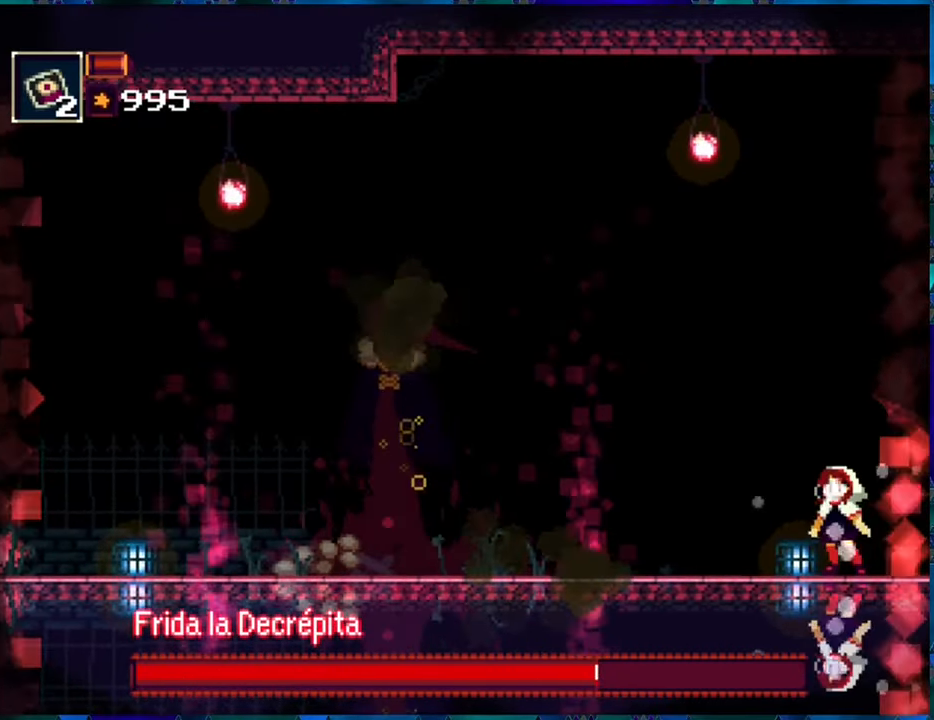
{"buttons": ["R1"], "left_stick": "center", "right_stick": "center", "events": [[417, "X", "down"], [500, "X", "up"]]}
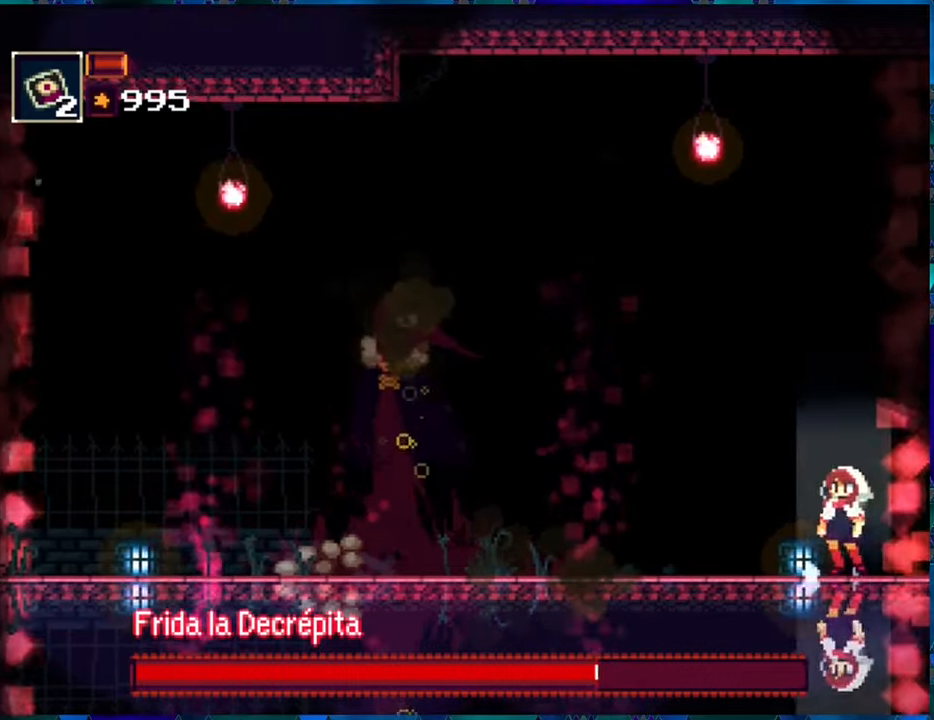
{"buttons": ["R1"], "left_stick": "center", "right_stick": "center", "events": []}
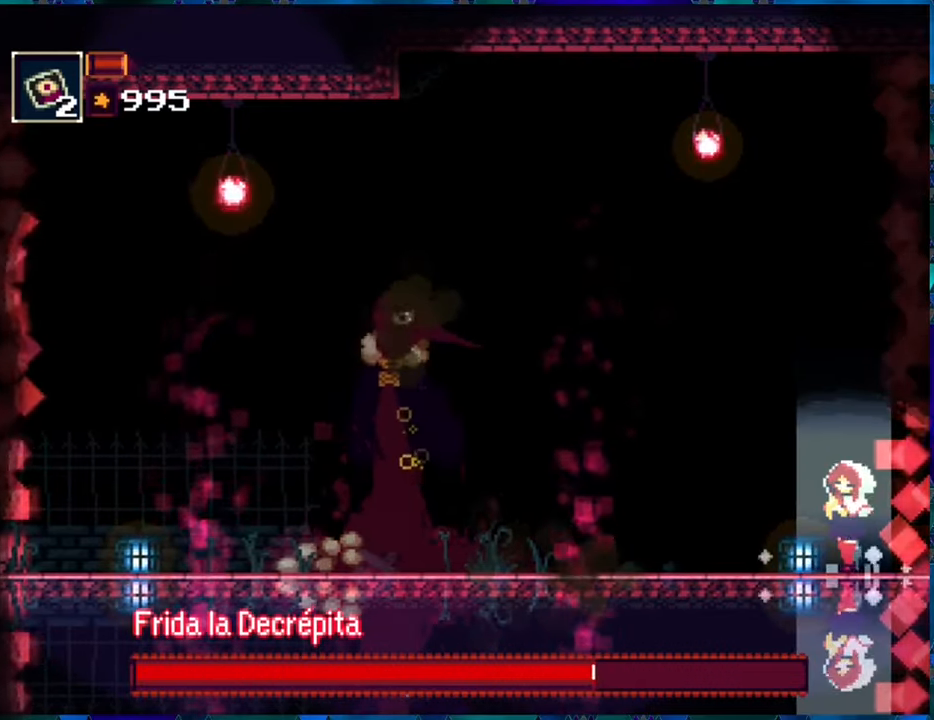
{"buttons": ["R1"], "left_stick": "center", "right_stick": "center", "events": []}
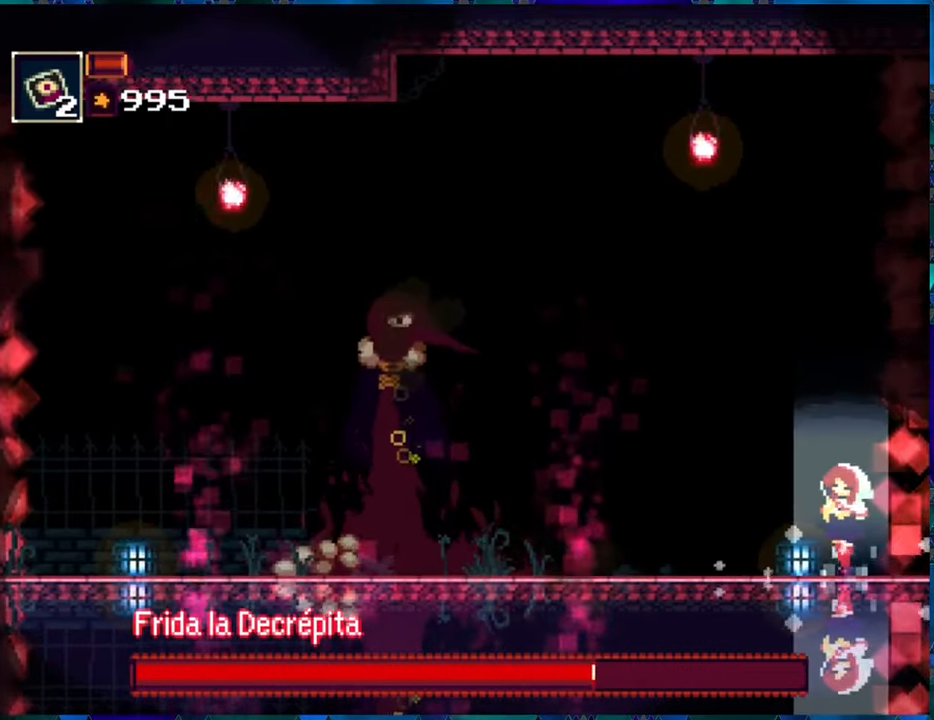
{"buttons": ["R1"], "left_stick": "center", "right_stick": "center", "events": []}
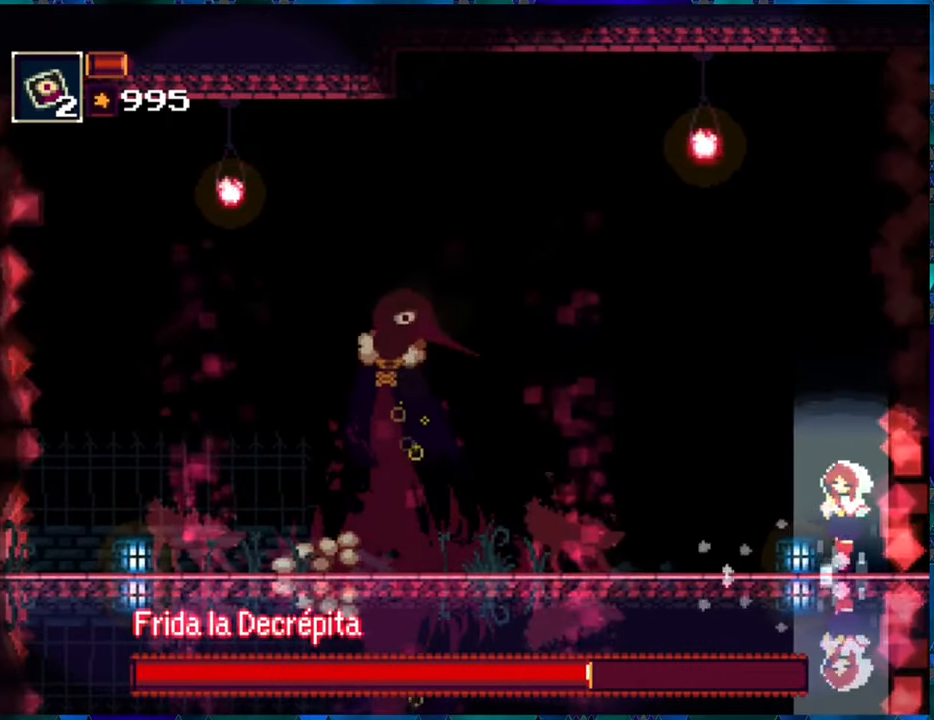
{"buttons": ["R1"], "left_stick": "center", "right_stick": "center", "events": []}
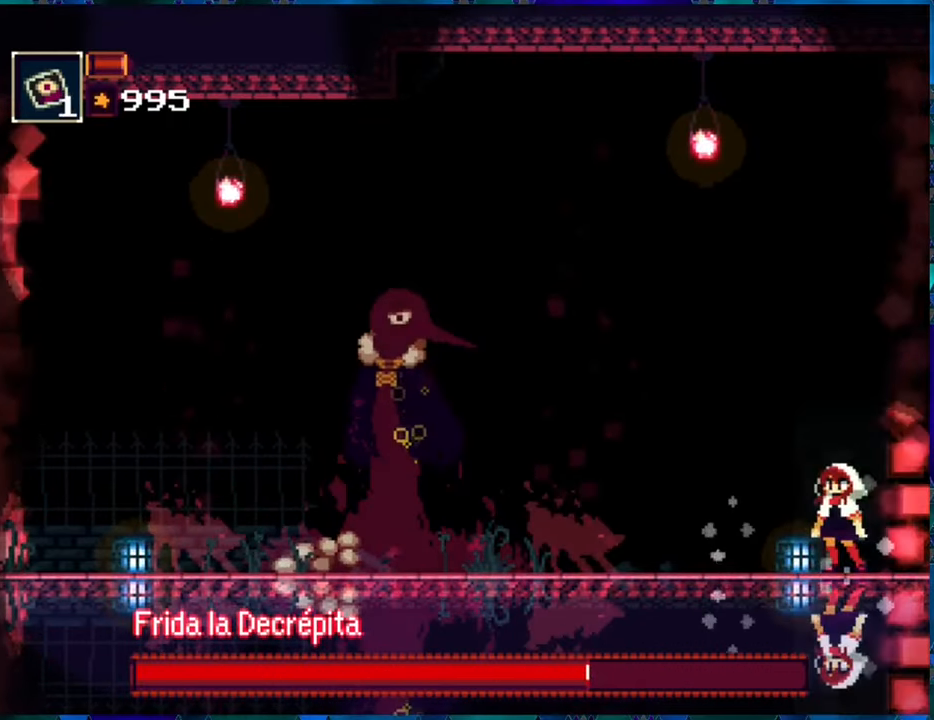
{"buttons": ["R1", "DPAD_DOWN"], "left_stick": "center", "right_stick": "center", "events": [[217, "DPAD_DOWN", "down"], [234, "R1", "up"], [300, "R1", "down"], [400, "R1", "up"], [500, "R1", "down"]]}
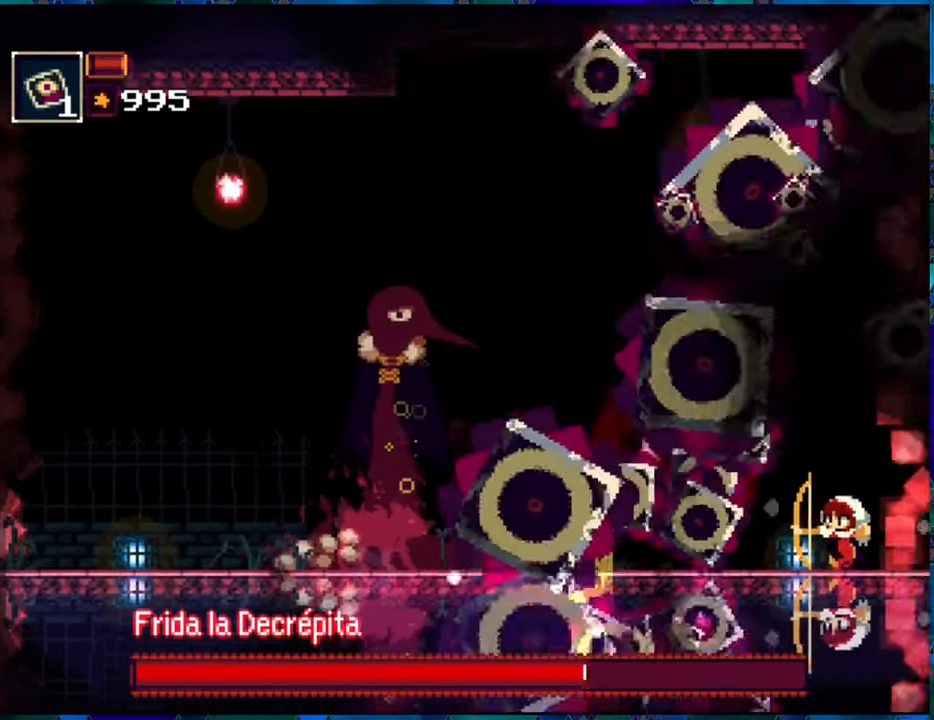
{"buttons": ["R1", "DPAD_DOWN"], "left_stick": "center", "right_stick": "center", "events": [[50, "R1", "up"], [134, "R1", "down"], [217, "R1", "up"], [284, "R1", "down"], [384, "R1", "up"], [434, "R1", "down"]]}
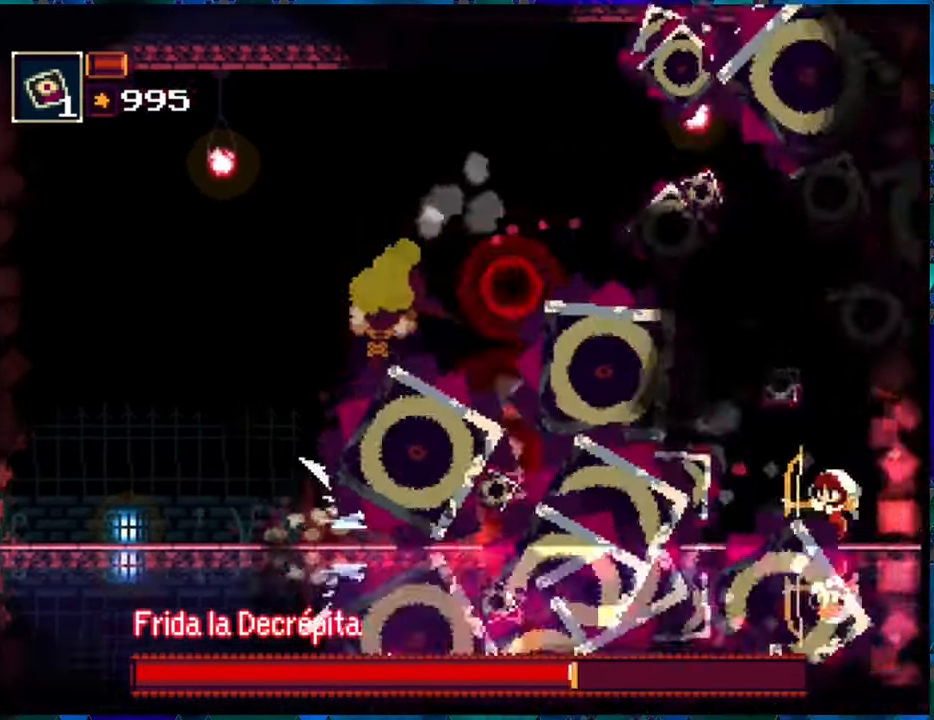
{"buttons": ["R1", "DPAD_DOWN"], "left_stick": "center", "right_stick": "center", "events": [[34, "R1", "up"], [117, "R1", "down"], [184, "R1", "up"], [300, "R1", "down"], [384, "R1", "up"], [417, "R1", "down"]]}
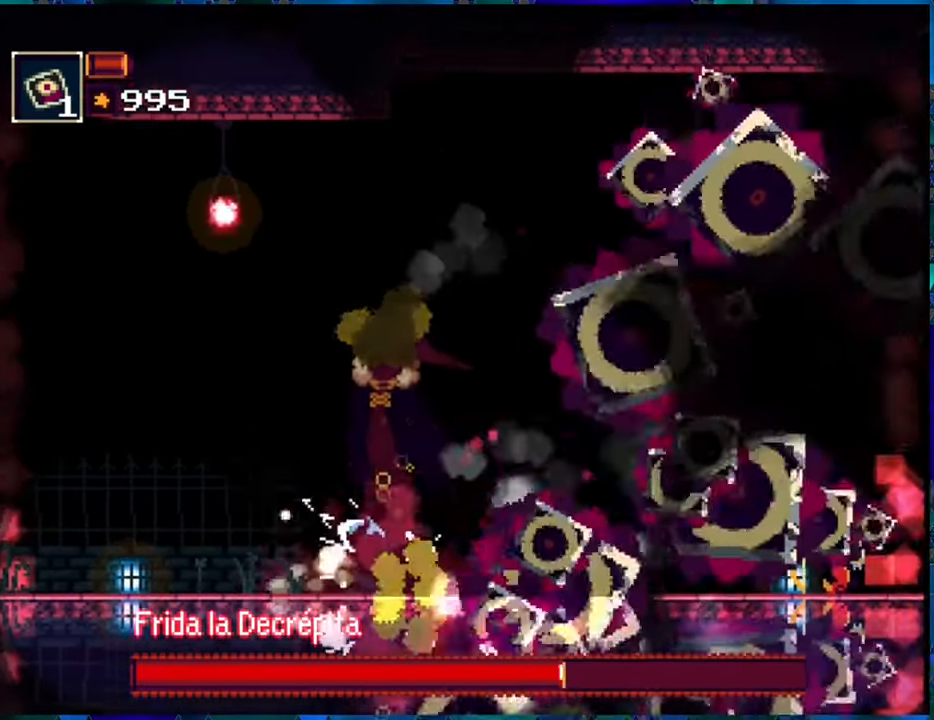
{"buttons": ["R1", "DPAD_DOWN"], "left_stick": "center", "right_stick": "center", "events": [[17, "R1", "up"], [100, "R1", "down"], [217, "R1", "up"], [284, "R1", "down"], [384, "R1", "up"], [434, "R1", "down"]]}
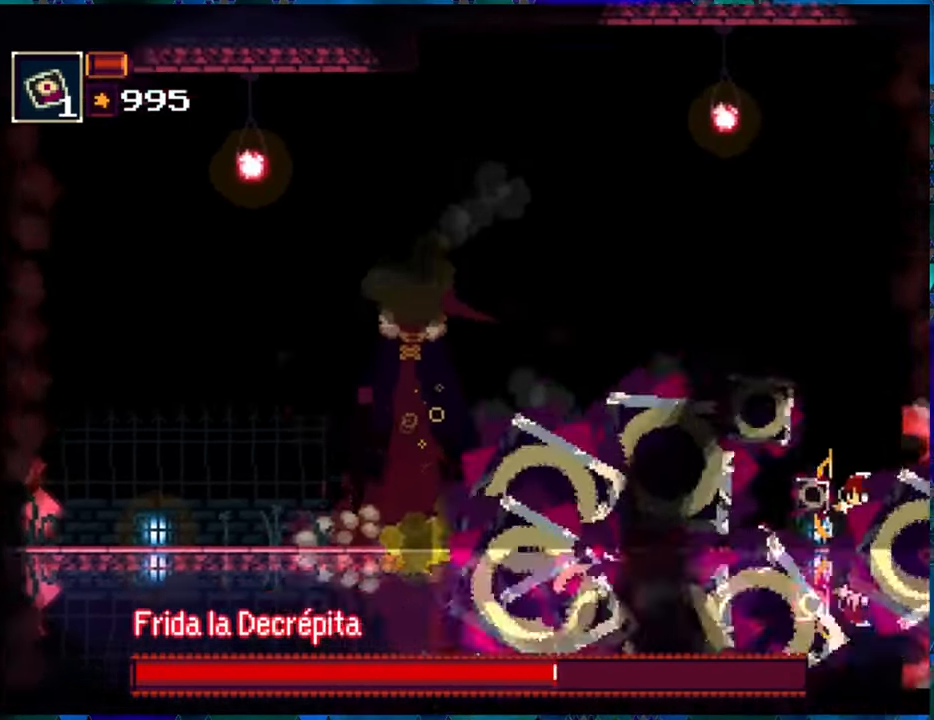
{"buttons": ["R1"], "left_stick": "center", "right_stick": "center", "events": [[50, "R1", "up"], [117, "R1", "down"], [217, "R1", "up"], [267, "R1", "down"], [484, "DPAD_DOWN", "up"]]}
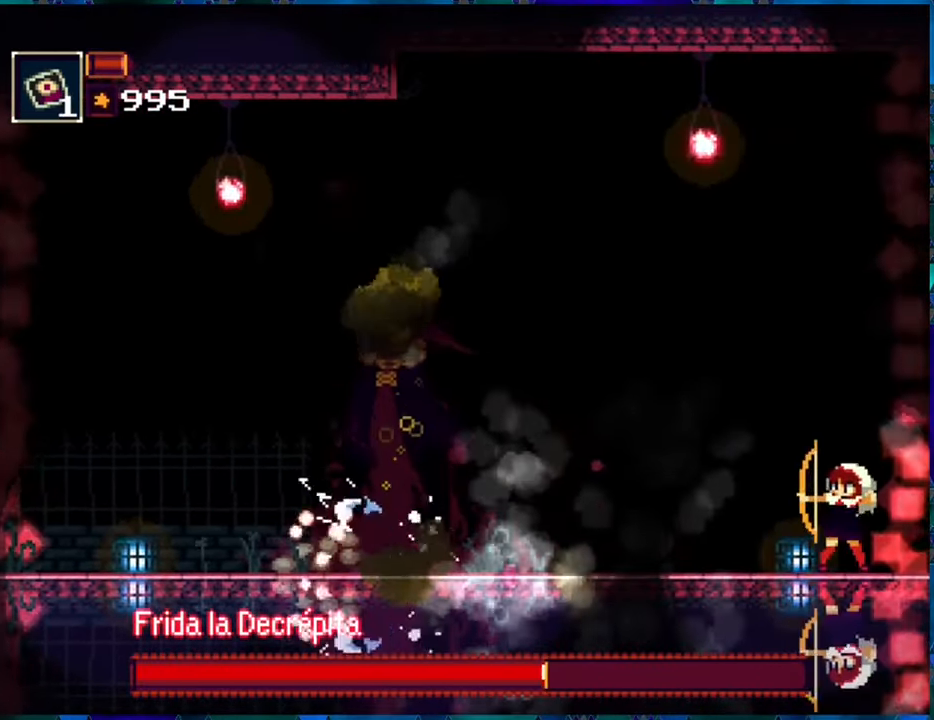
{"buttons": ["R1"], "left_stick": "center", "right_stick": "center", "events": []}
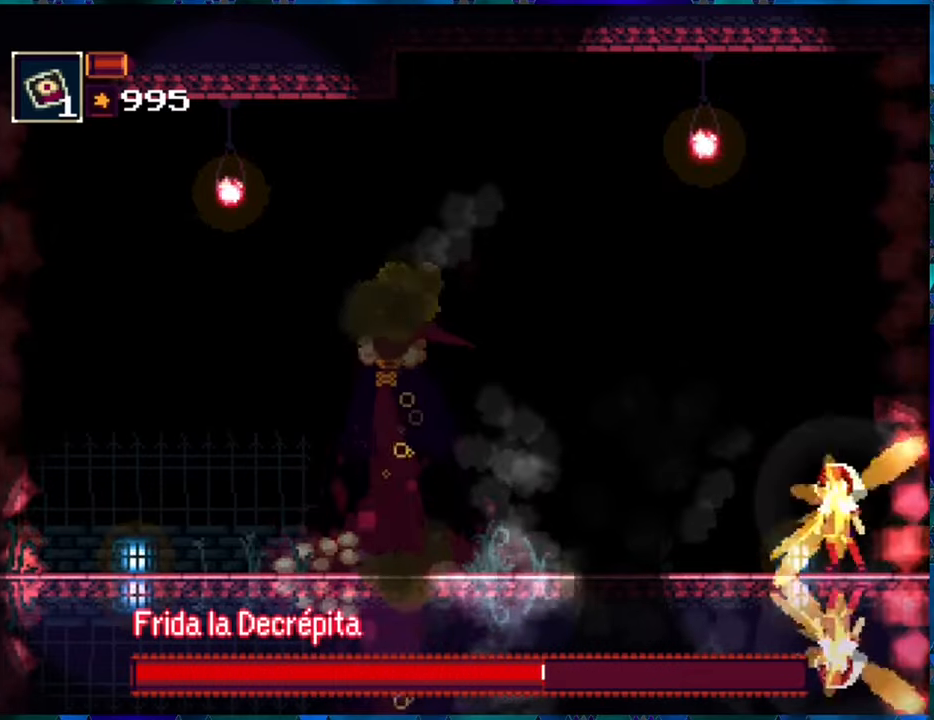
{"buttons": ["R1"], "left_stick": "center", "right_stick": "center", "events": []}
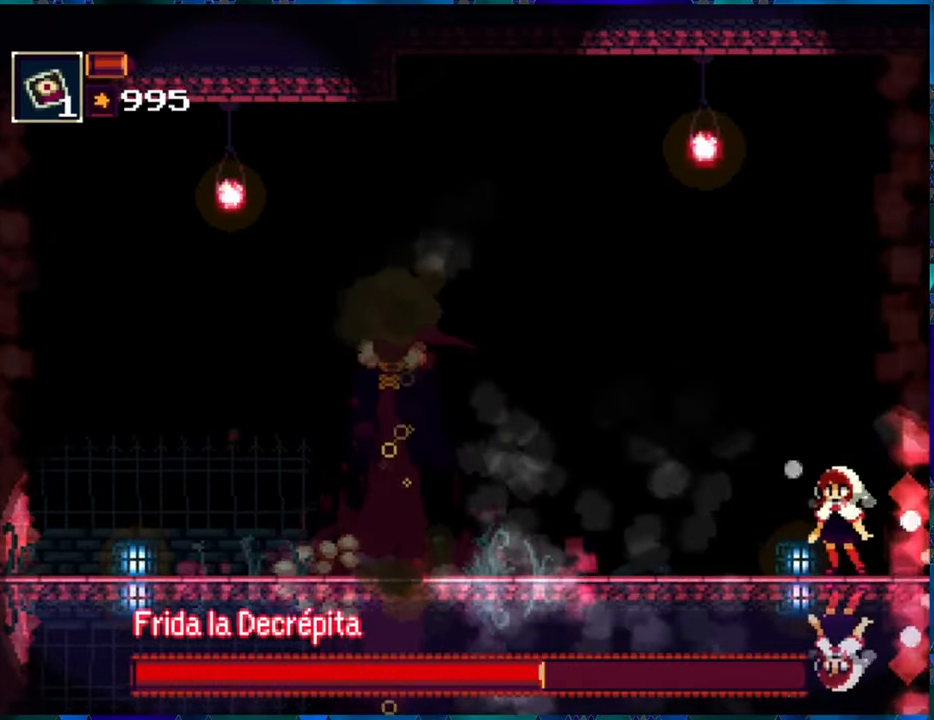
{"buttons": ["R1"], "left_stick": "center", "right_stick": "center", "events": []}
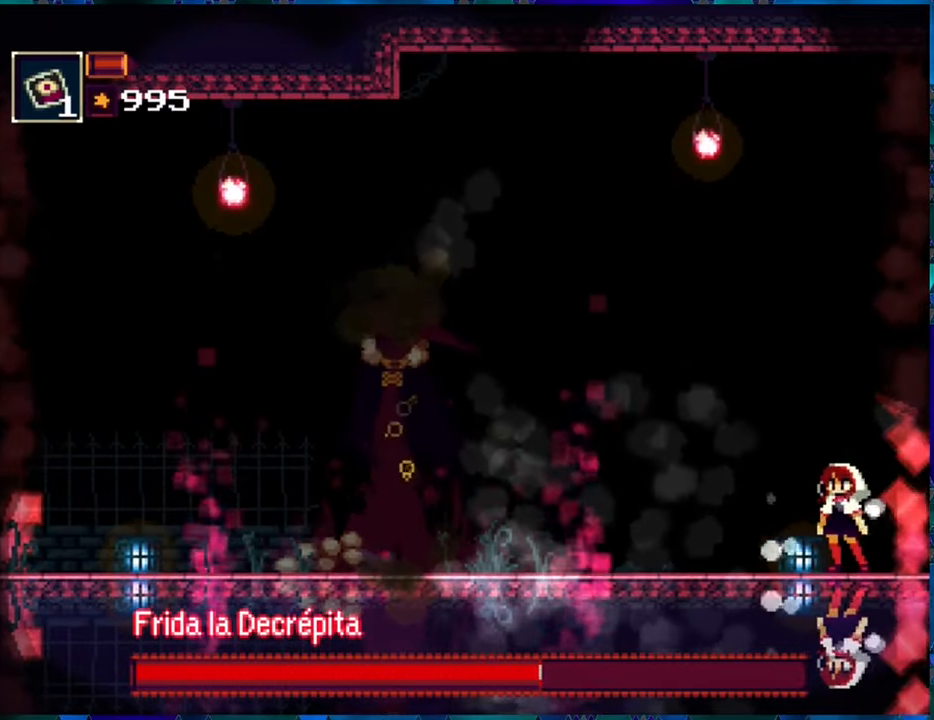
{"buttons": ["R1"], "left_stick": "center", "right_stick": "center", "events": []}
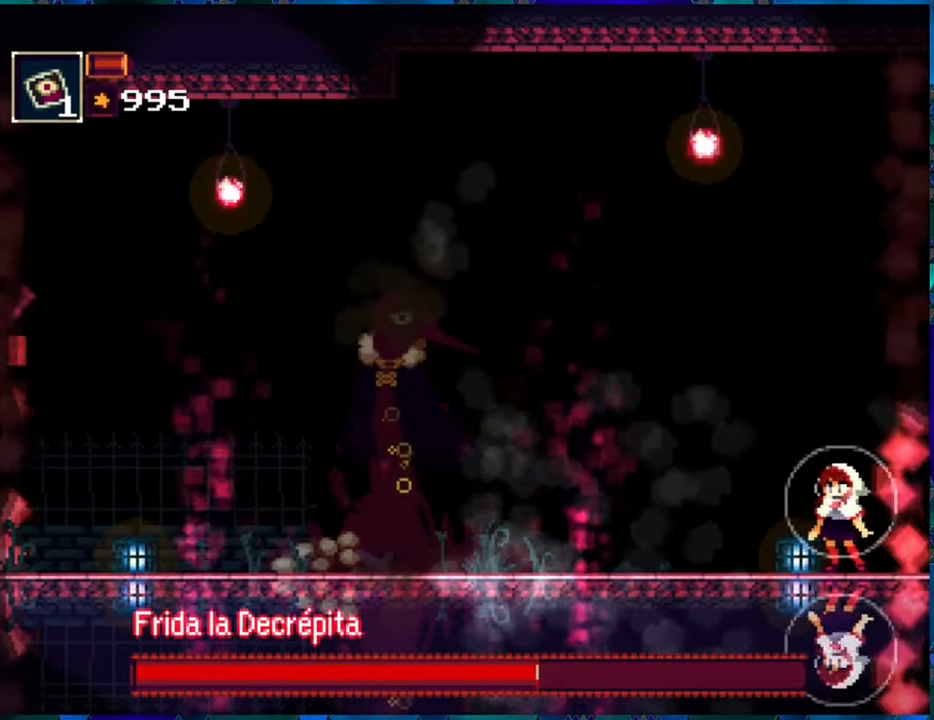
{"buttons": ["R1"], "left_stick": "center", "right_stick": "center", "events": [[316, "DPAD_LEFT", "down"], [400, "DPAD_LEFT", "up"]]}
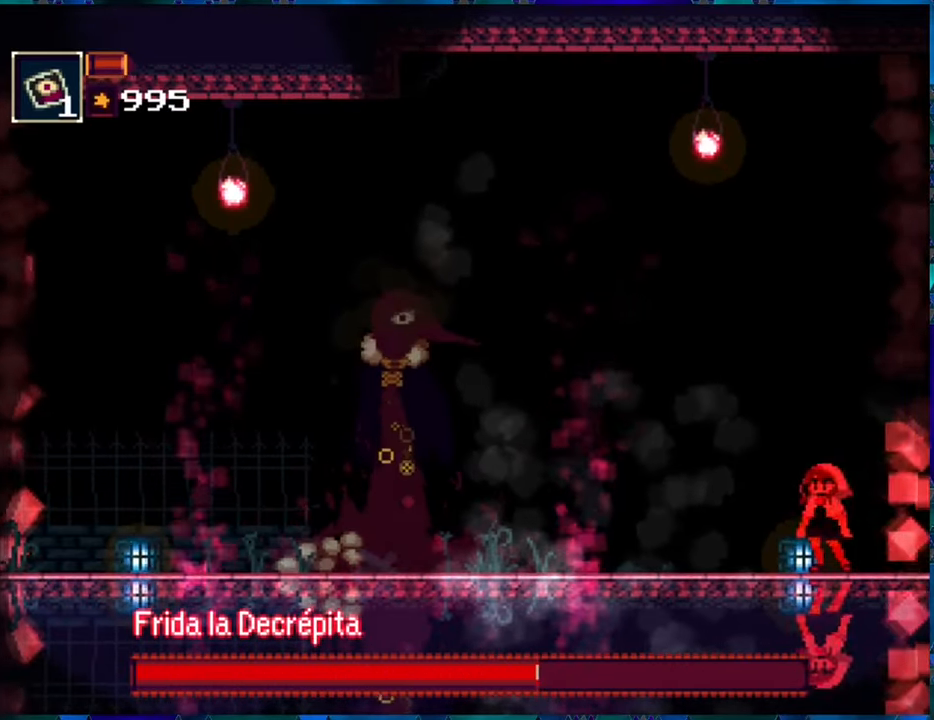
{"buttons": ["R1"], "left_stick": "center", "right_stick": "center", "events": []}
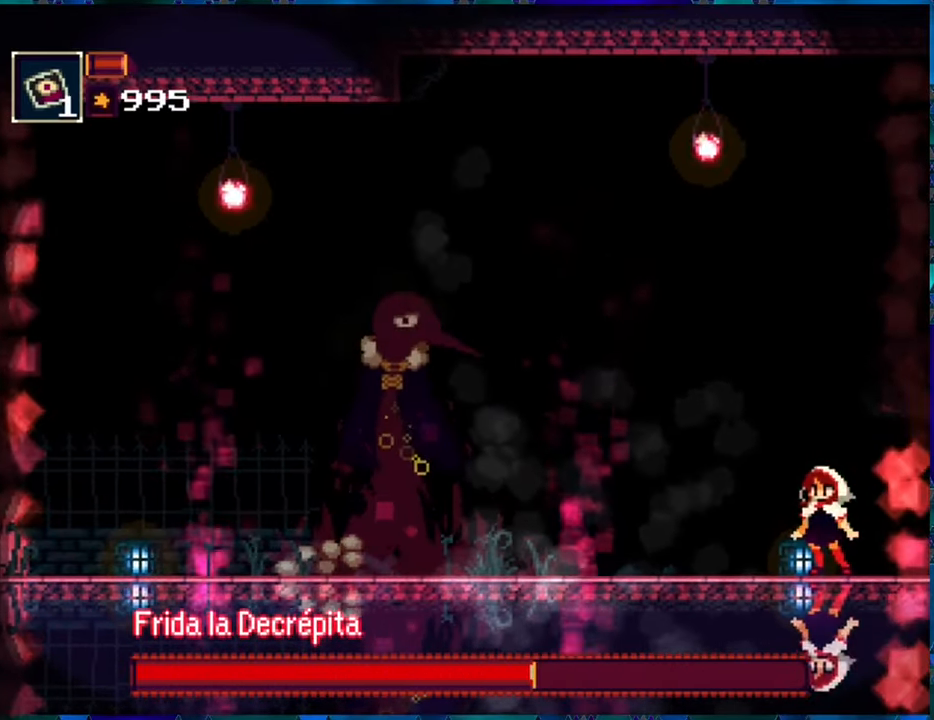
{"buttons": ["R1"], "left_stick": "center", "right_stick": "center", "events": []}
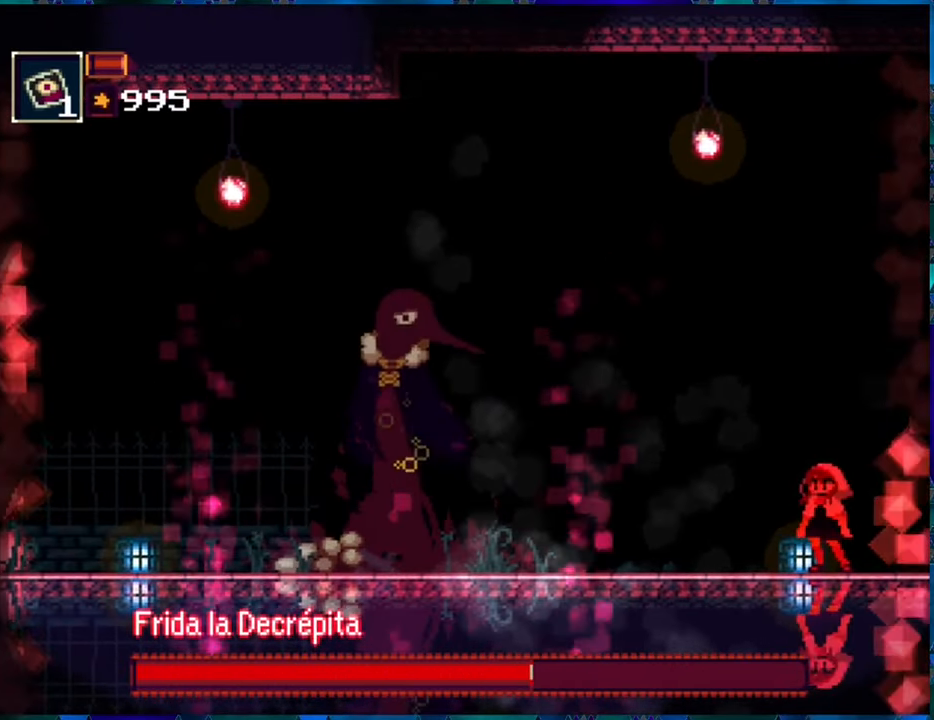
{"buttons": ["R1"], "left_stick": "center", "right_stick": "center", "events": []}
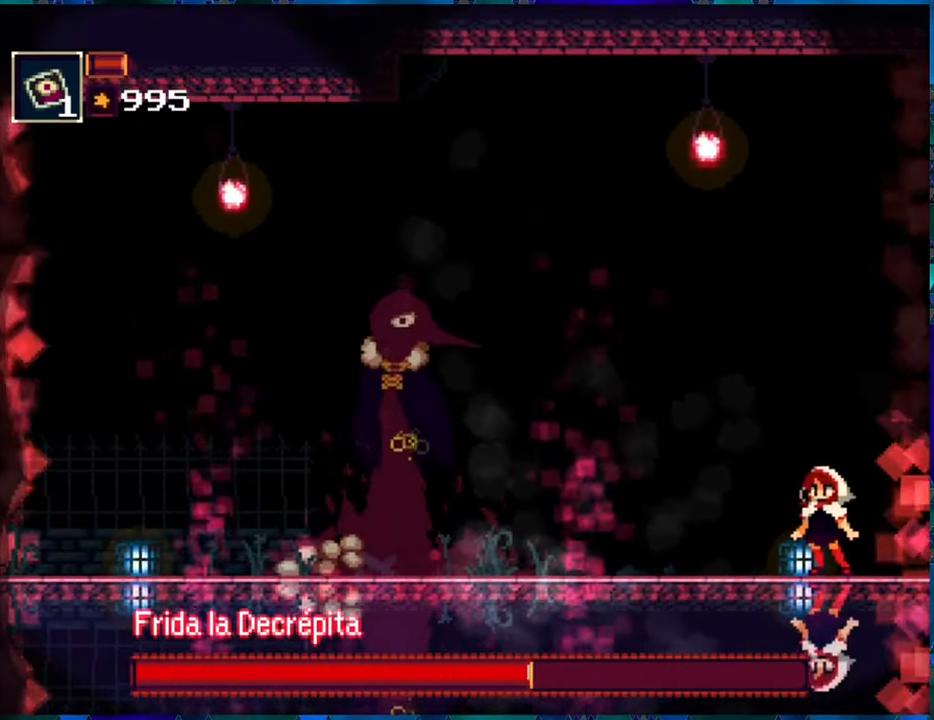
{"buttons": ["R1"], "left_stick": "center", "right_stick": "center", "events": []}
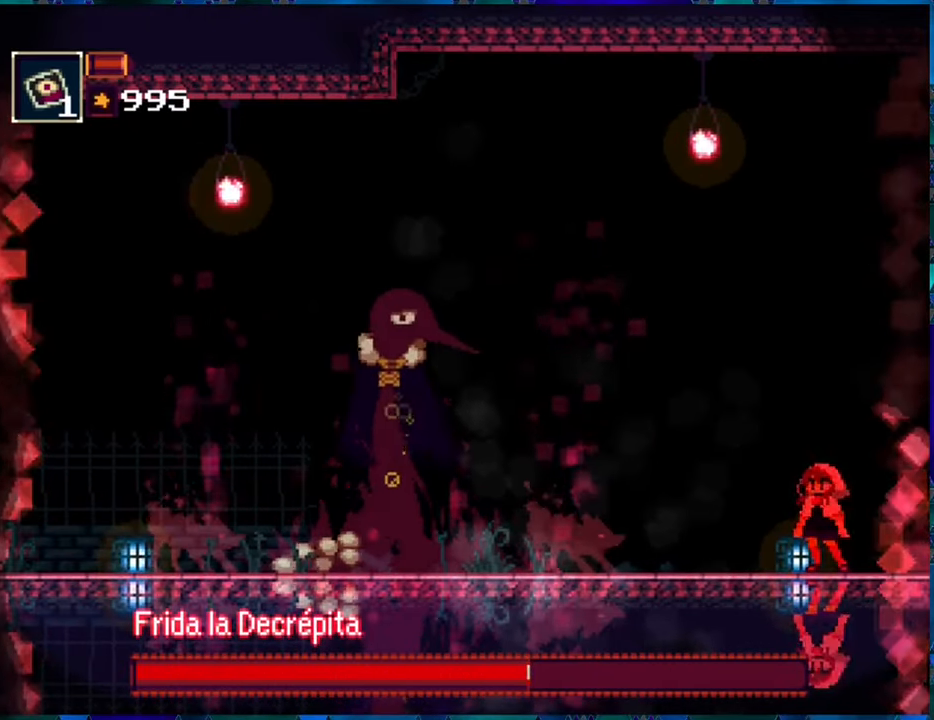
{"buttons": ["R1", "DPAD_DOWN"], "left_stick": "center", "right_stick": "center", "events": [[33, "DPAD_DOWN", "down"], [200, "R1", "up"], [283, "R1", "down"], [366, "R1", "up"], [433, "R1", "down"]]}
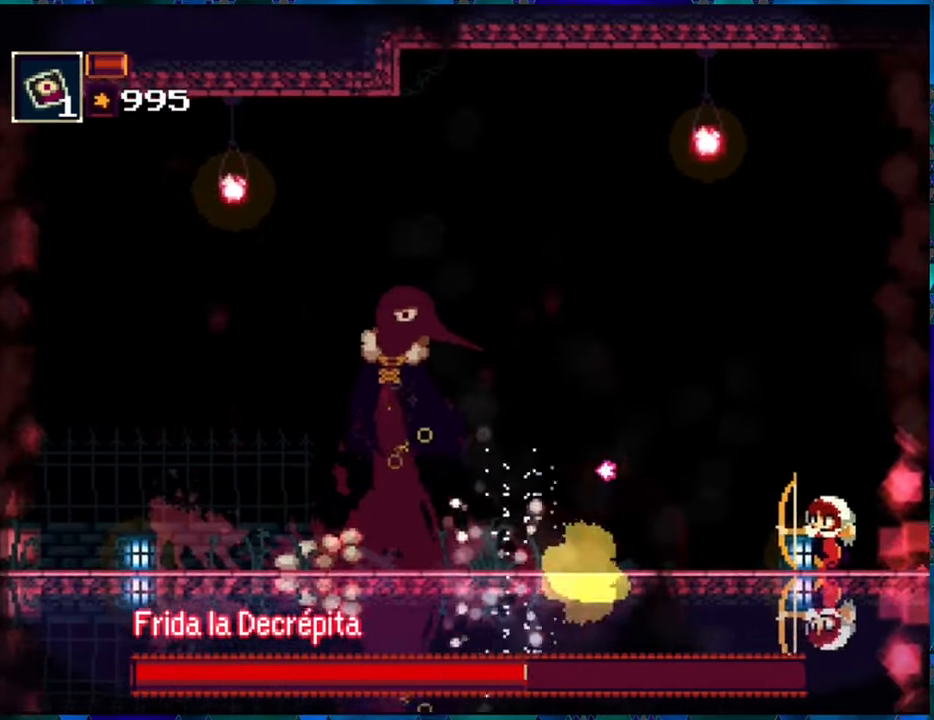
{"buttons": ["R1", "DPAD_DOWN"], "left_stick": "center", "right_stick": "center", "events": [[50, "R1", "up"], [116, "R1", "down"], [166, "R1", "up"], [250, "R1", "down"], [350, "R1", "up"], [417, "R1", "down"]]}
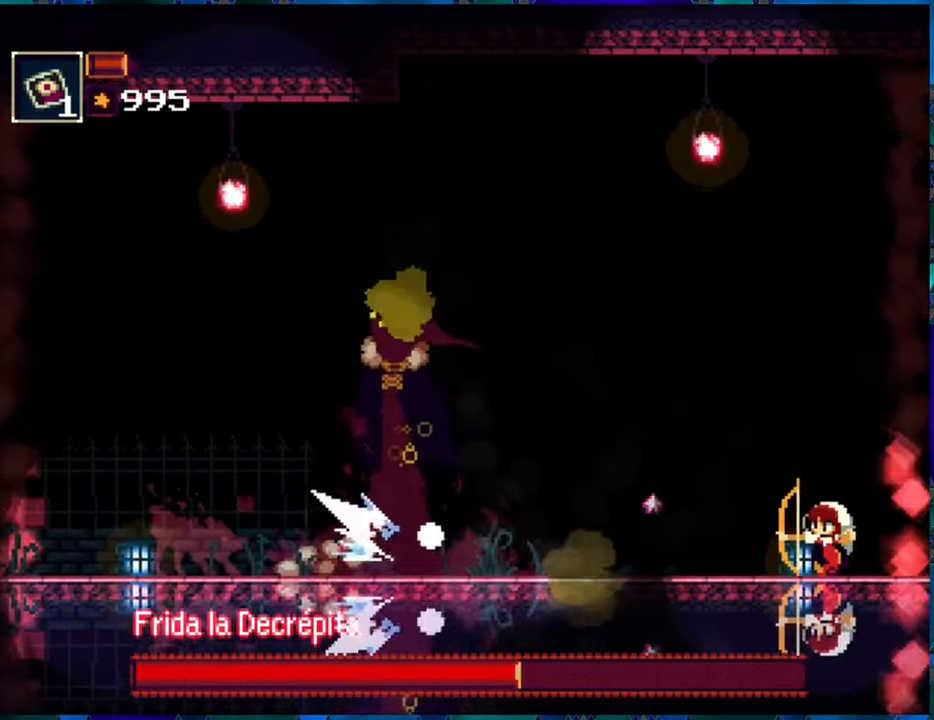
{"buttons": ["DPAD_DOWN"], "left_stick": "center", "right_stick": "center", "events": [[17, "R1", "up"], [83, "R1", "down"], [150, "R1", "up"], [250, "R1", "down"], [350, "R1", "up"], [400, "R1", "down"], [500, "R1", "up"]]}
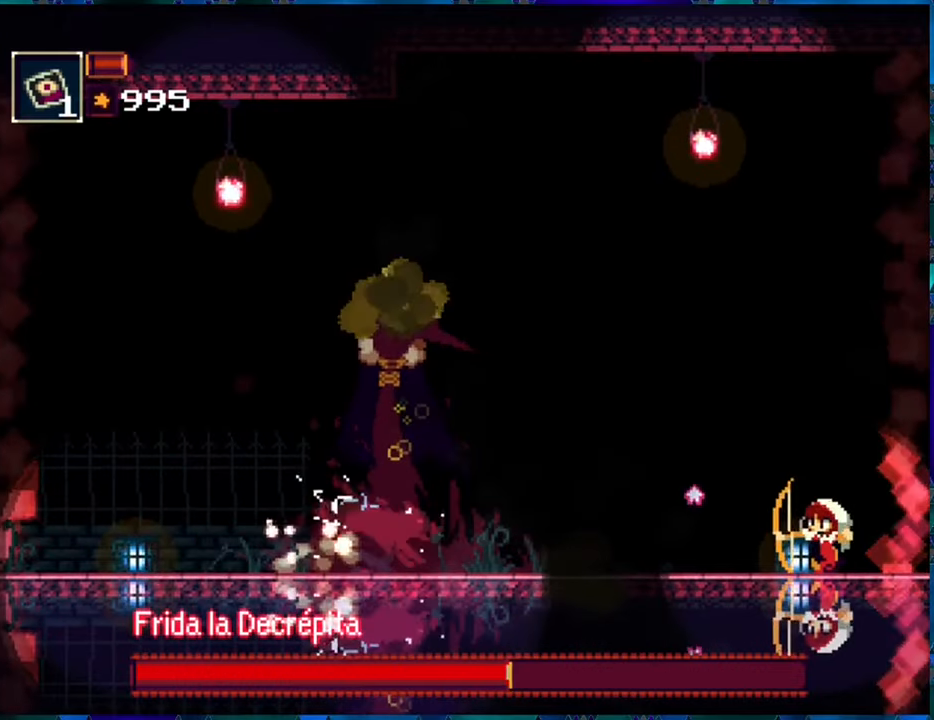
{"buttons": ["R1", "DPAD_DOWN"], "left_stick": "center", "right_stick": "center", "events": [[83, "R1", "down"], [167, "R1", "up"], [233, "R1", "down"], [333, "R1", "up"], [383, "R1", "down"]]}
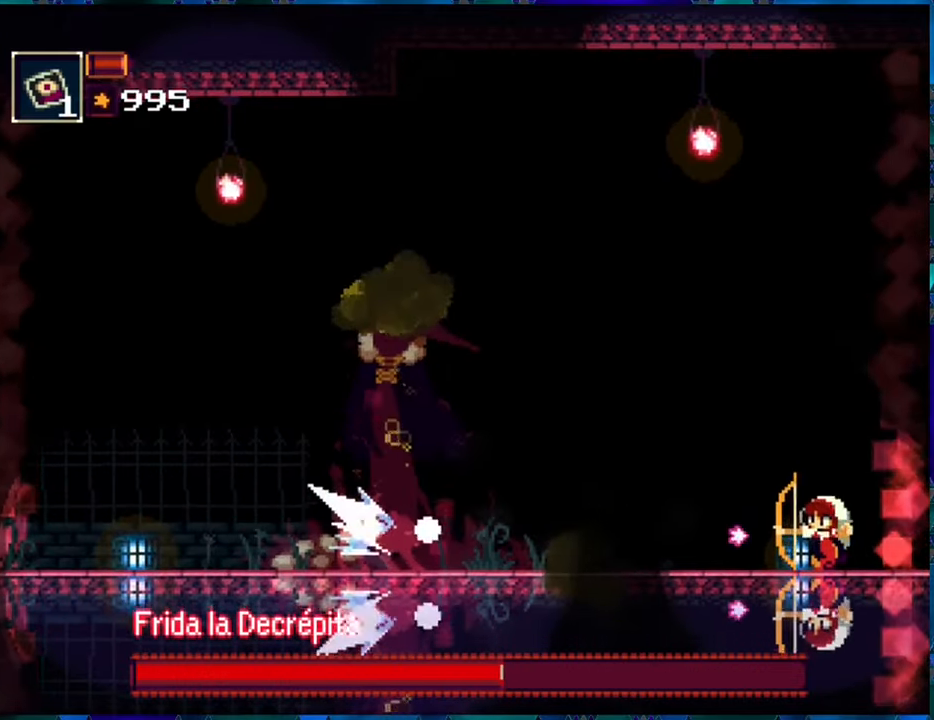
{"buttons": ["R1", "DPAD_DOWN"], "left_stick": "center", "right_stick": "center", "events": [[17, "R1", "up"], [67, "R1", "down"], [150, "R1", "up"], [233, "R1", "down"], [317, "R1", "up"], [383, "R1", "down"]]}
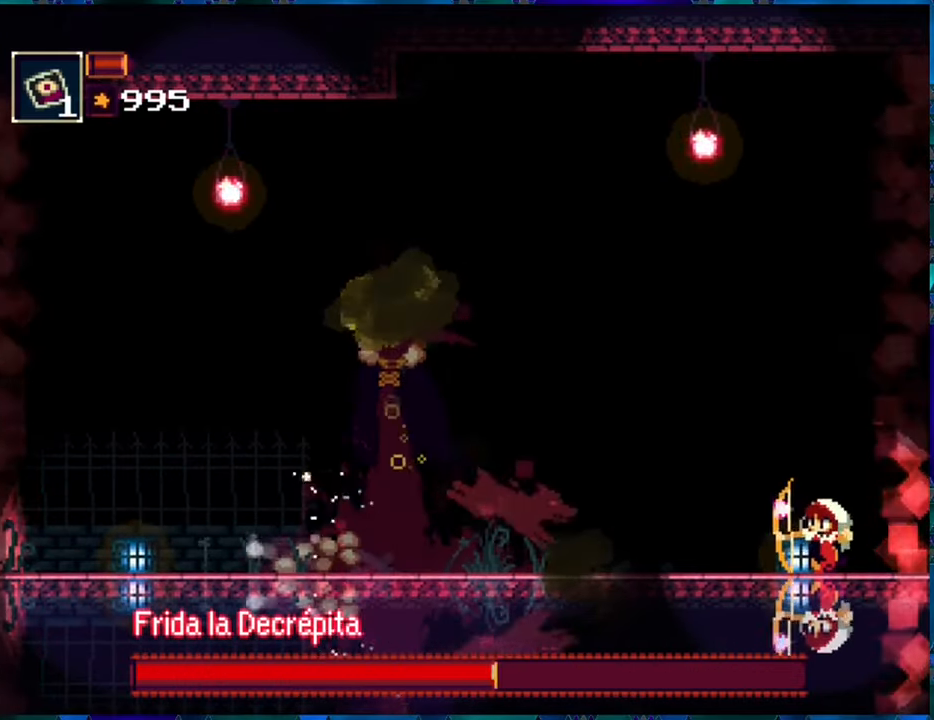
{"buttons": ["DPAD_DOWN"], "left_stick": "center", "right_stick": "center", "events": [[17, "R1", "up"], [83, "R1", "down"], [150, "R1", "up"], [233, "R1", "down"], [317, "R1", "up"], [417, "R1", "down"], [483, "R1", "up"]]}
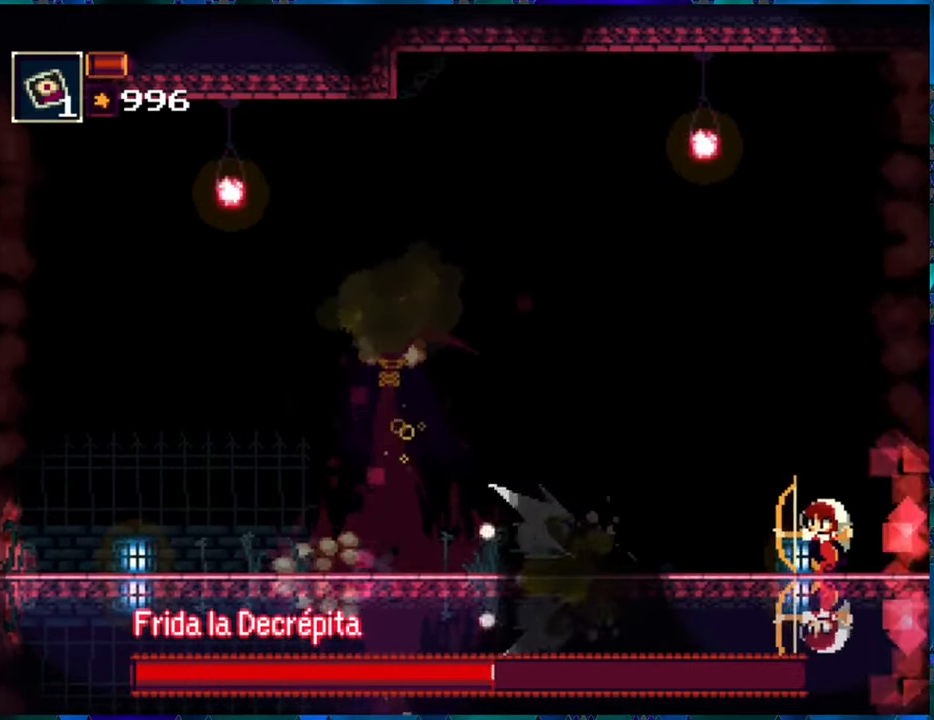
{"buttons": ["DPAD_DOWN"], "left_stick": "center", "right_stick": "center", "events": [[67, "R1", "down"], [150, "R1", "up"], [233, "R1", "down"], [317, "R1", "up"], [400, "R1", "down"], [483, "R1", "up"]]}
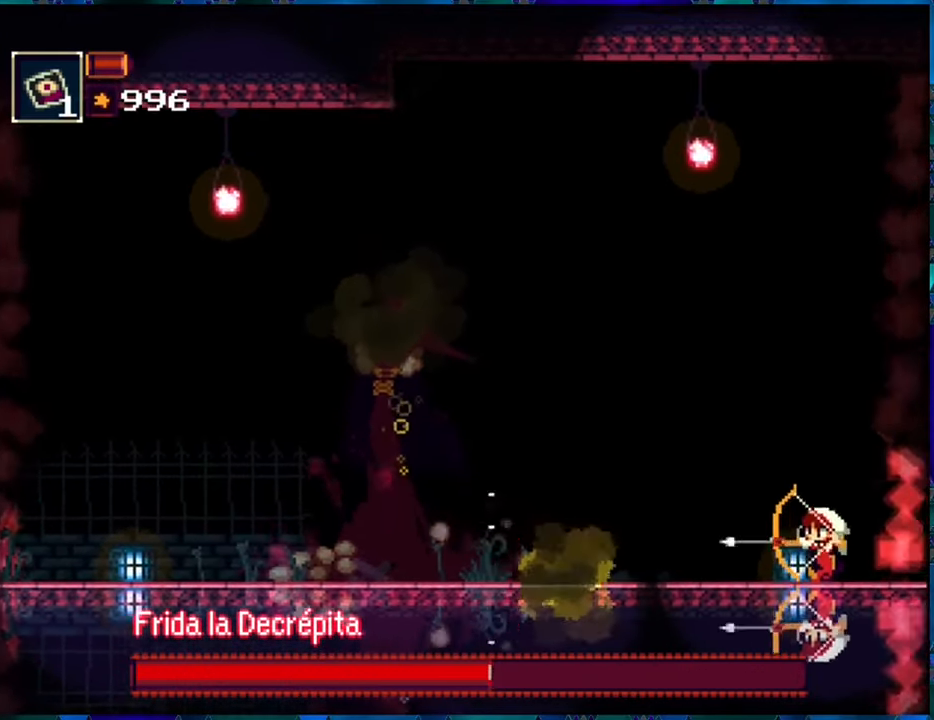
{"buttons": ["DPAD_DOWN"], "left_stick": "center", "right_stick": "center", "events": [[67, "R1", "down"], [167, "R1", "up"], [233, "R1", "down"], [317, "R1", "up"], [433, "R1", "down"], [500, "R1", "up"]]}
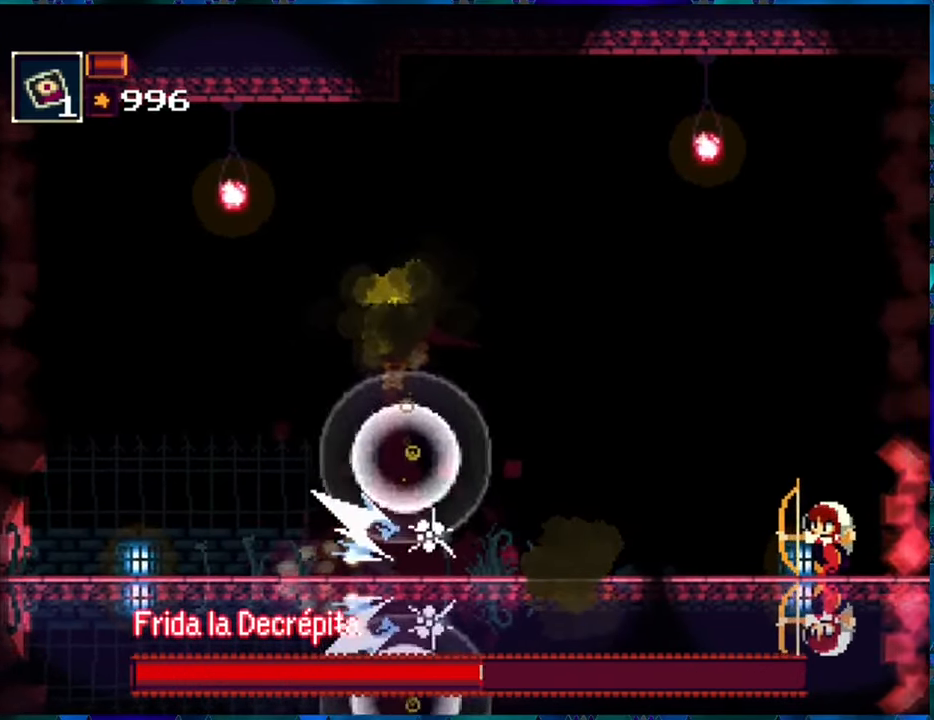
{"buttons": ["R1", "DPAD_DOWN"], "left_stick": "center", "right_stick": "center", "events": [[83, "R1", "down"], [233, "DPAD_DOWN", "up"], [400, "DPAD_DOWN", "down"]]}